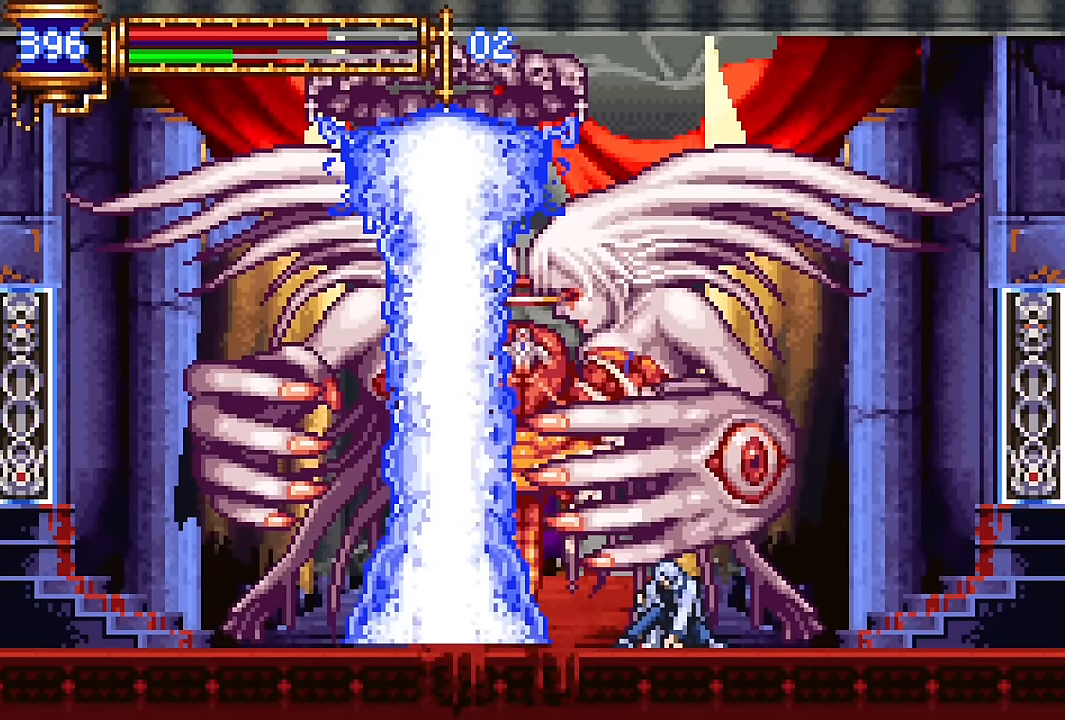
Gameplay with a controller (PlayStation layout); each line is a JSON object with the inputs held at the frame after it (dt_ms = milliseconds from this image to that frame). "events" lists button and stick changes between this image and that frame as [ms after this image, input, new state], when the widget could be followed in between. Not read: L1 L3 R1 R3 left_stick right_stick.
{"dt_ms": 500, "buttons": ["CROSS", "SQUARE"], "events": [[317, "DPAD_DOWN", "up"], [350, "CROSS", "down"], [383, "SQUARE", "down"]]}
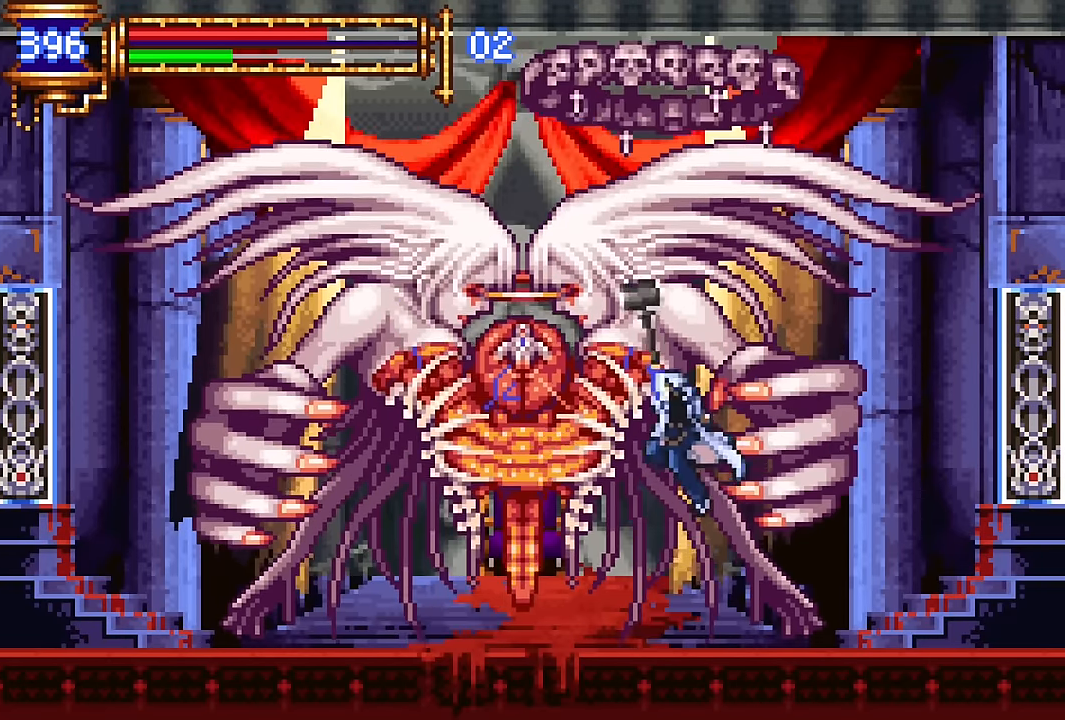
{"dt_ms": 500, "buttons": ["DPAD_LEFT"], "events": [[183, "SQUARE", "up"], [250, "CROSS", "up"], [483, "DPAD_LEFT", "down"]]}
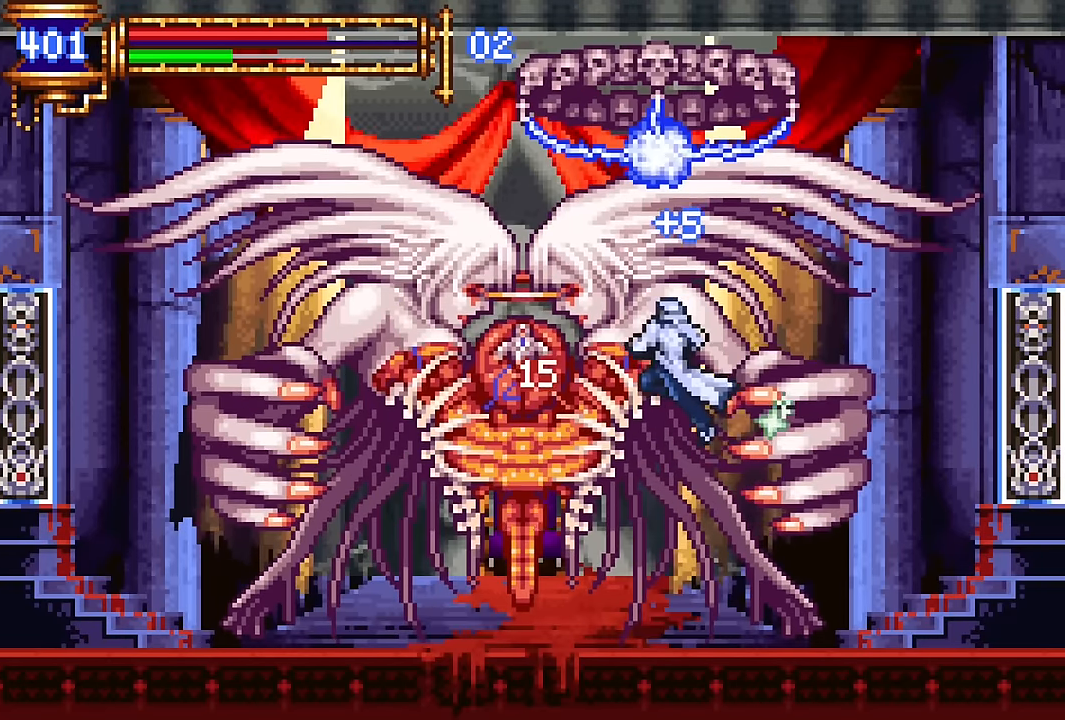
{"dt_ms": 500, "buttons": ["CROSS", "DPAD_DOWN"], "events": [[233, "DPAD_DOWN", "down"], [283, "DPAD_LEFT", "up"], [317, "CROSS", "down"], [367, "CROSS", "up"], [450, "CROSS", "down"]]}
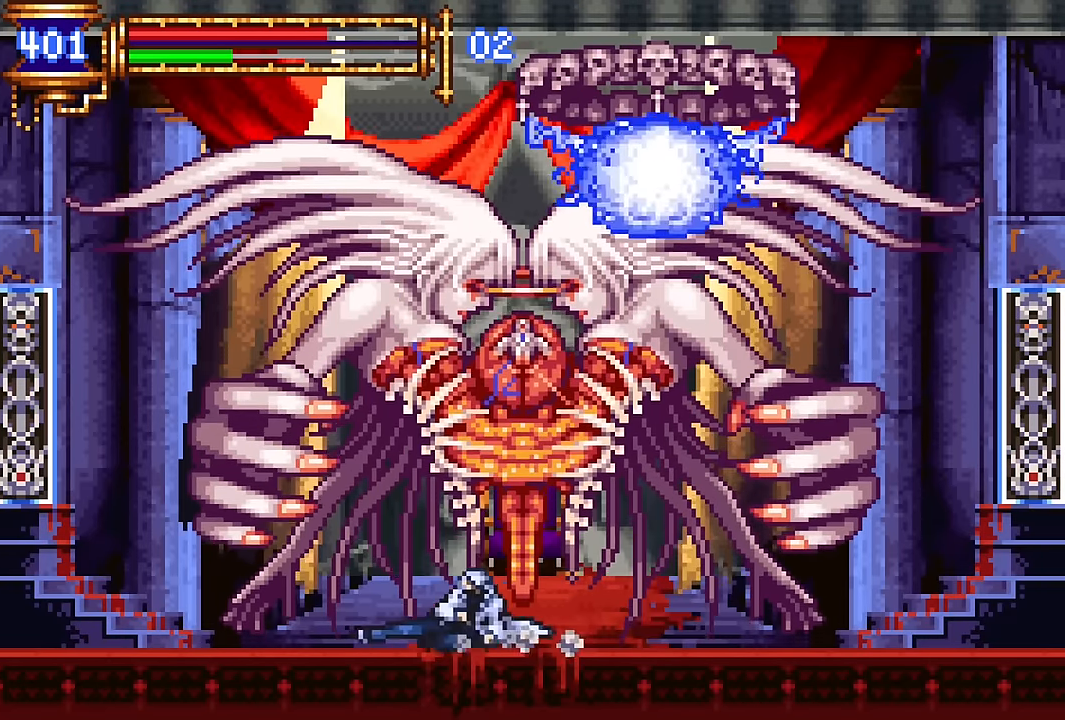
{"dt_ms": 500, "buttons": ["DPAD_DOWN"], "events": [[117, "CROSS", "up"], [283, "DPAD_RIGHT", "down"], [433, "DPAD_RIGHT", "up"]]}
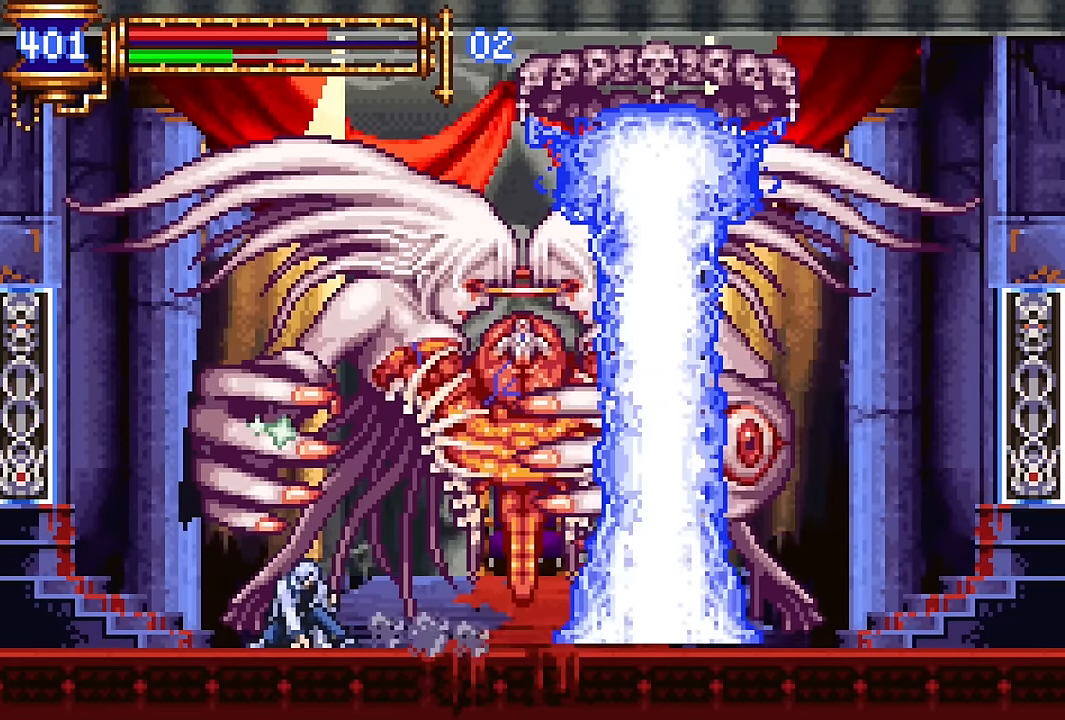
{"dt_ms": 500, "buttons": ["DPAD_DOWN"], "events": [[167, "CROSS", "down"], [234, "CROSS", "up"], [317, "CROSS", "down"], [417, "CROSS", "up"]]}
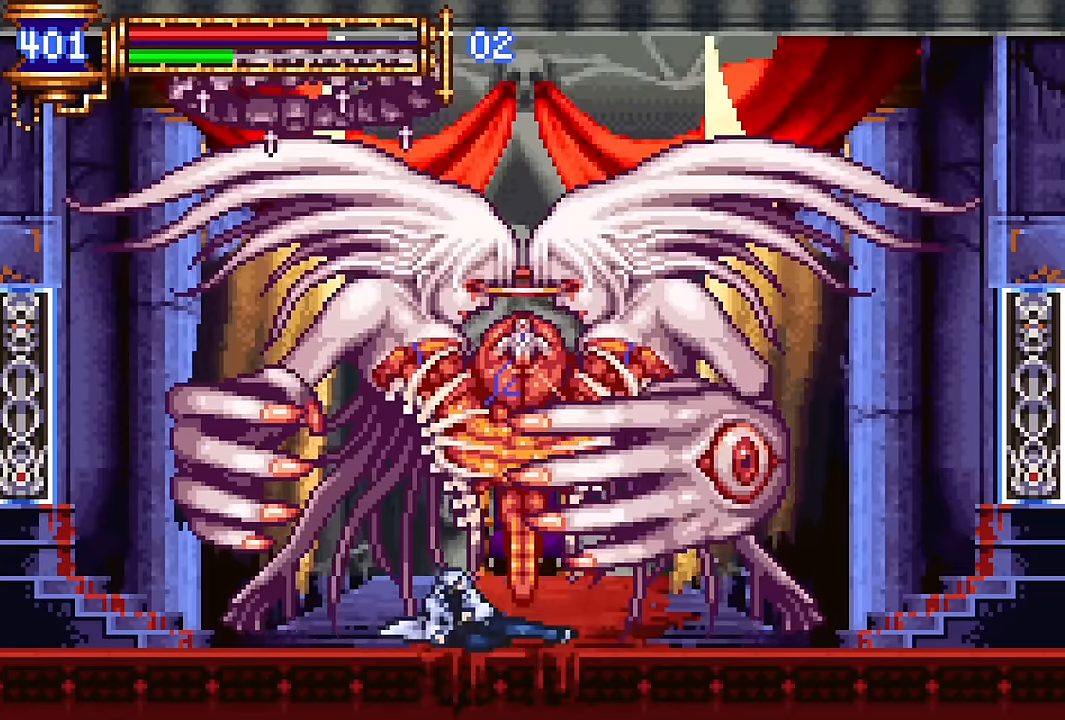
{"dt_ms": 500, "buttons": ["DPAD_DOWN", "DPAD_RIGHT"], "events": [[484, "DPAD_RIGHT", "down"]]}
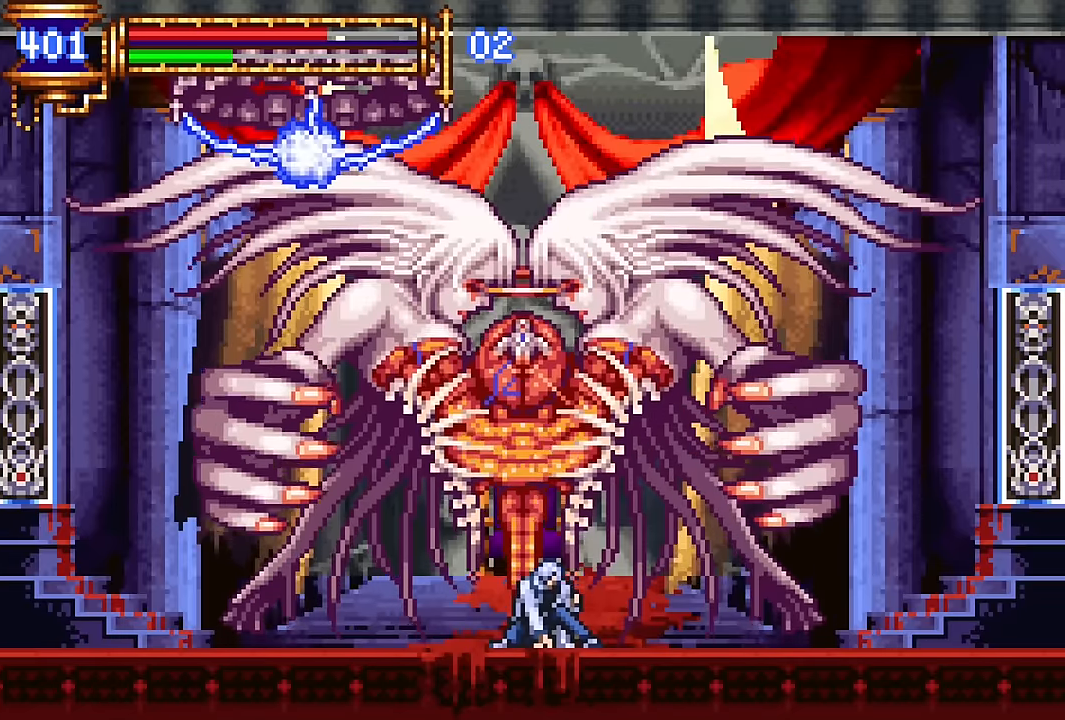
{"dt_ms": 500, "buttons": ["DPAD_RIGHT"], "events": [[17, "DPAD_DOWN", "up"], [284, "DPAD_RIGHT", "up"], [434, "DPAD_RIGHT", "down"]]}
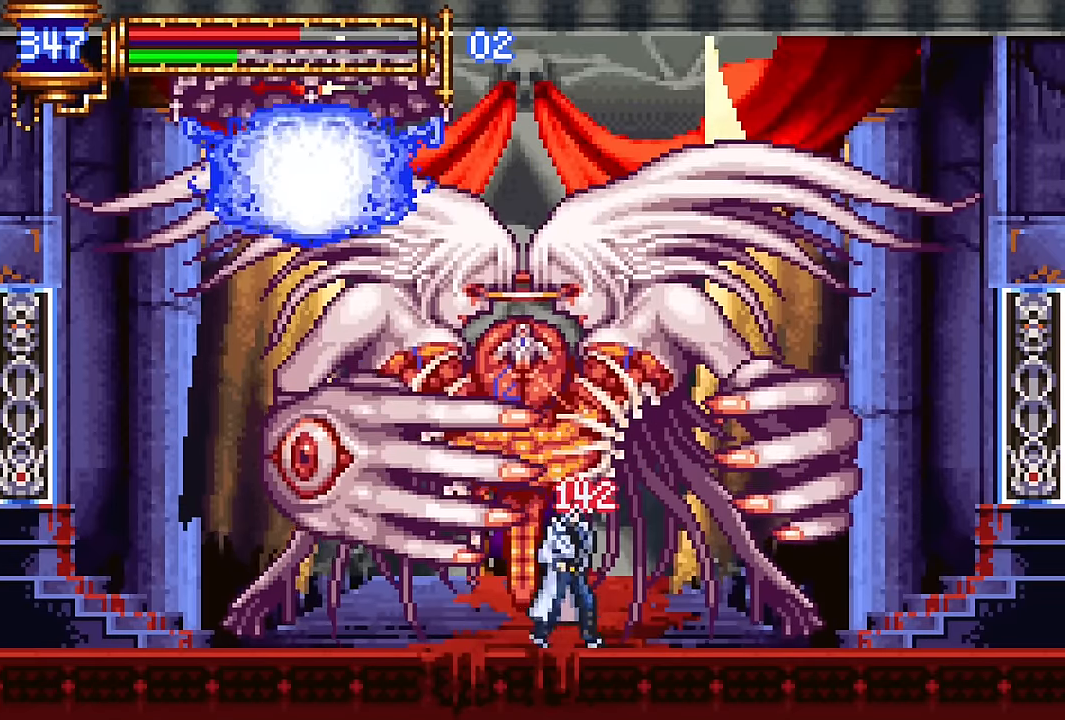
{"dt_ms": 500, "buttons": ["DPAD_DOWN"], "events": [[134, "DPAD_RIGHT", "up"], [200, "DPAD_LEFT", "down"], [250, "DPAD_LEFT", "up"], [417, "DPAD_DOWN", "down"]]}
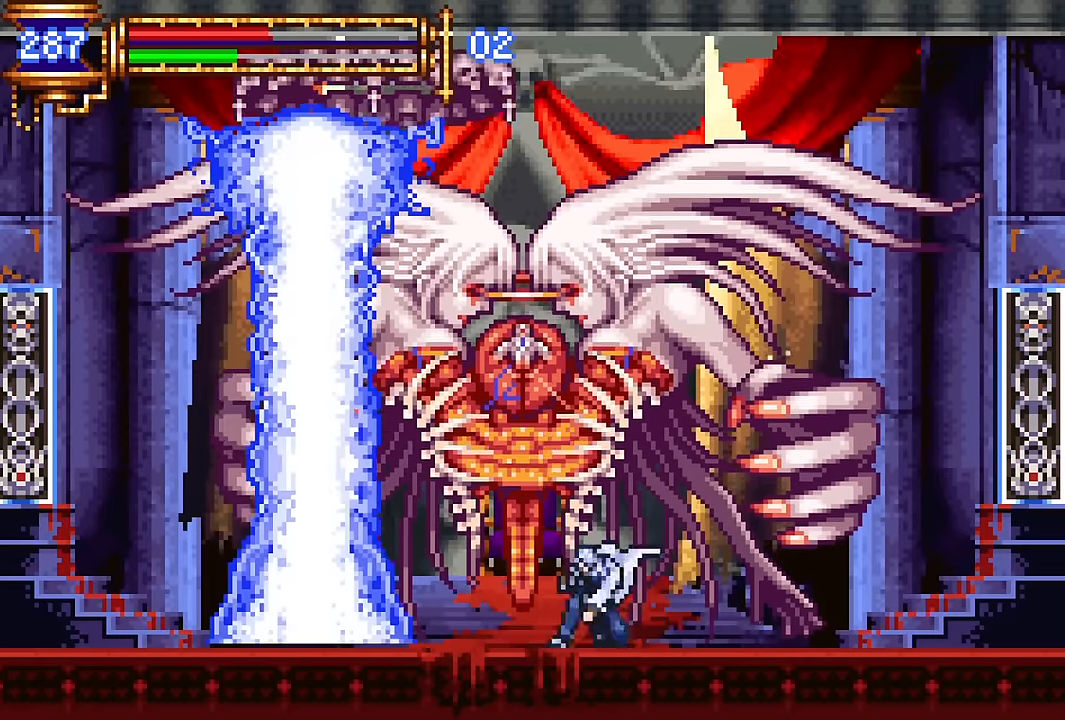
{"dt_ms": 500, "buttons": ["DPAD_DOWN"], "events": [[34, "CROSS", "down"], [117, "CROSS", "up"], [184, "CROSS", "down"], [317, "CROSS", "up"]]}
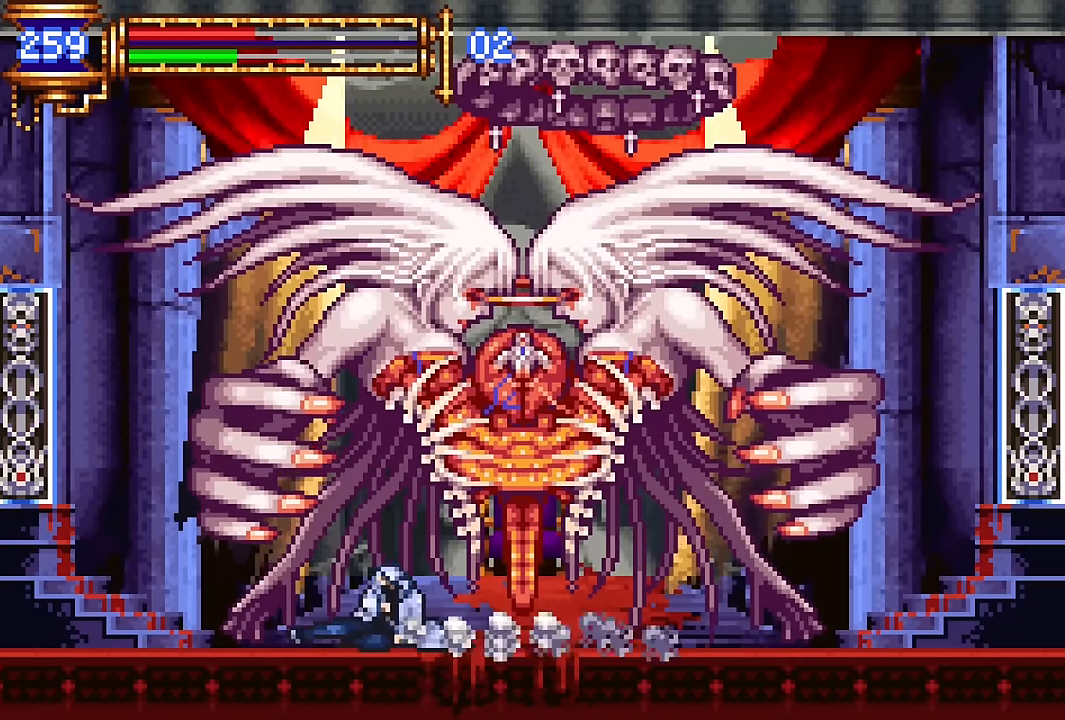
{"dt_ms": 500, "buttons": ["R2", "DPAD_RIGHT"], "events": [[167, "DPAD_RIGHT", "down"], [284, "DPAD_RIGHT", "up"], [350, "DPAD_DOWN", "up"], [434, "DPAD_RIGHT", "down"], [450, "R2", "down"]]}
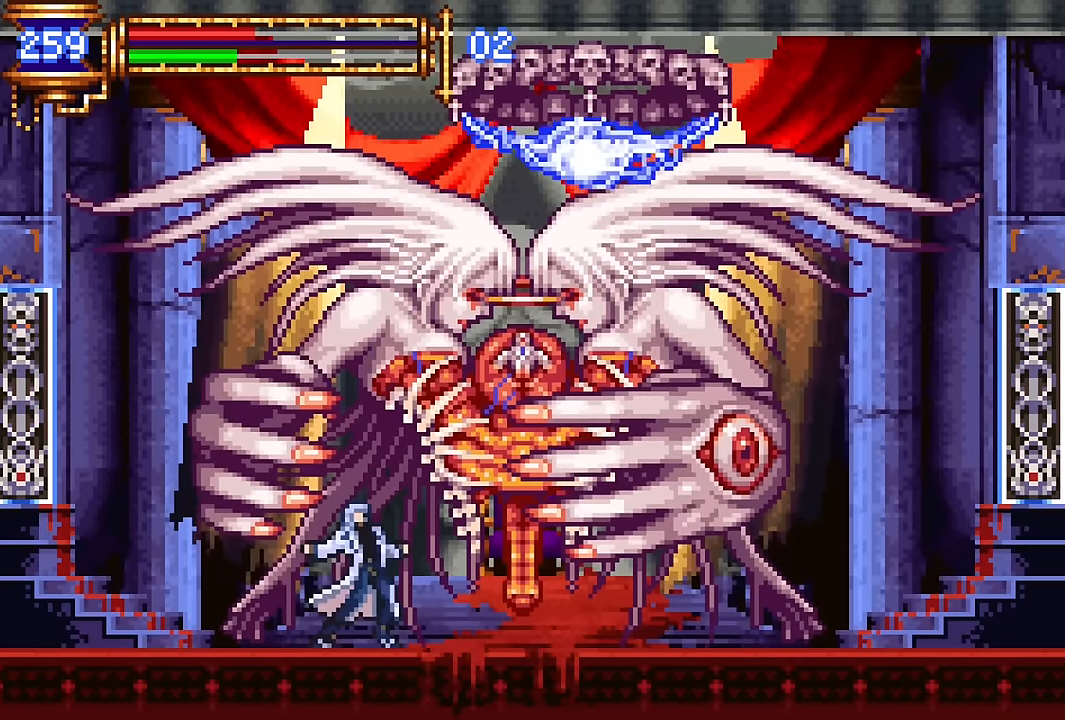
{"dt_ms": 1000, "buttons": ["R2"]}